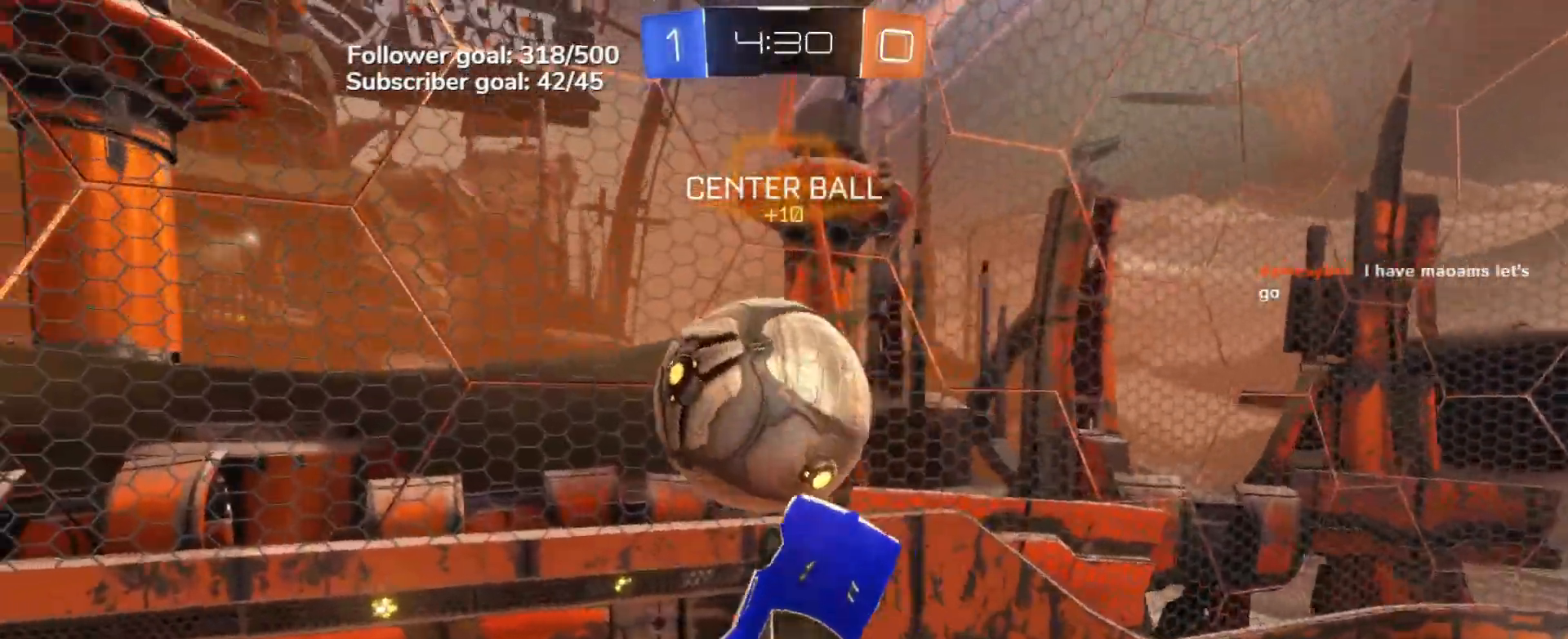
Gameplay with a controller (Xbox layout); each line is a JSON object with the inputs held at the frame after it. "events" lists button and stick changes between this image and that frame as [ms after this image, input, new state], when the widget could be followed in between. Not read: right_stick.
{"buttons": ["B", "R1"], "left_stick": "up", "events": [[33, "left_stick", "up-left"], [200, "R1", "down"], [200, "left_stick", "up"]]}
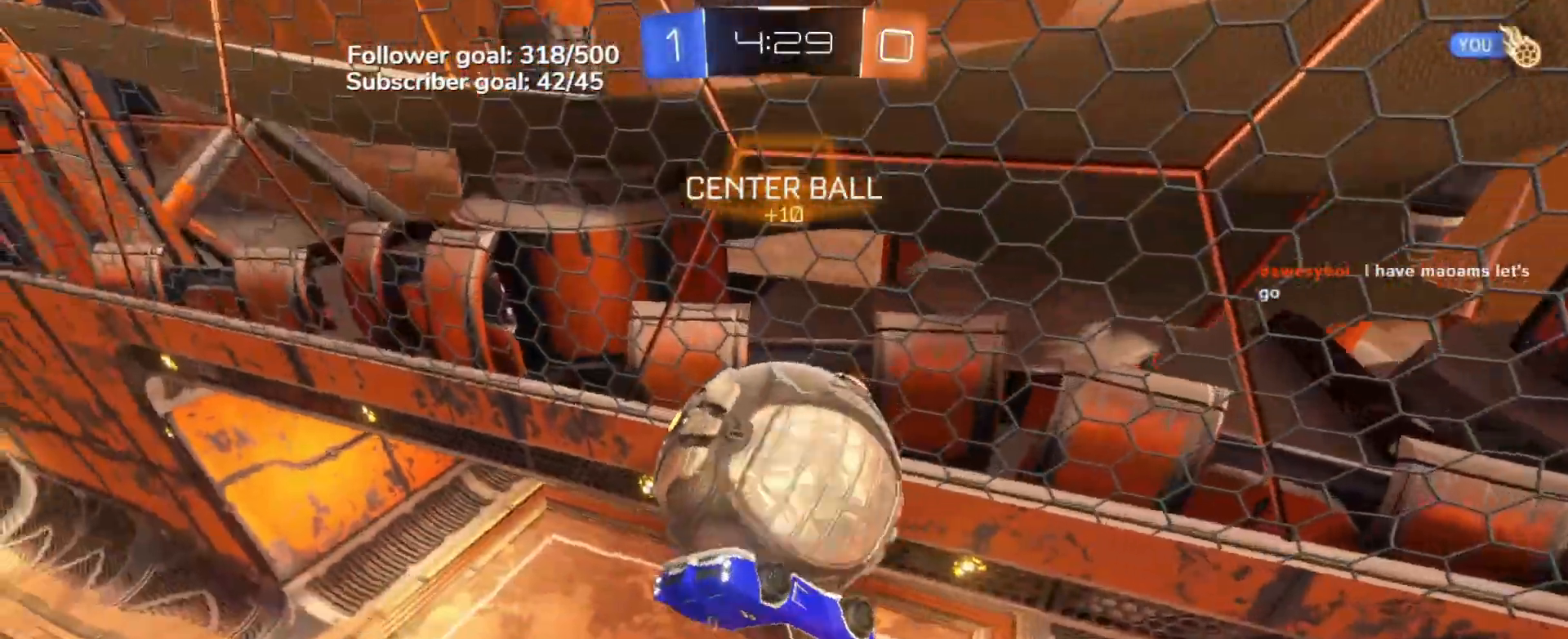
{"buttons": [], "left_stick": "up-right", "events": [[100, "B", "up"], [200, "R1", "up"], [383, "left_stick", "up-right"]]}
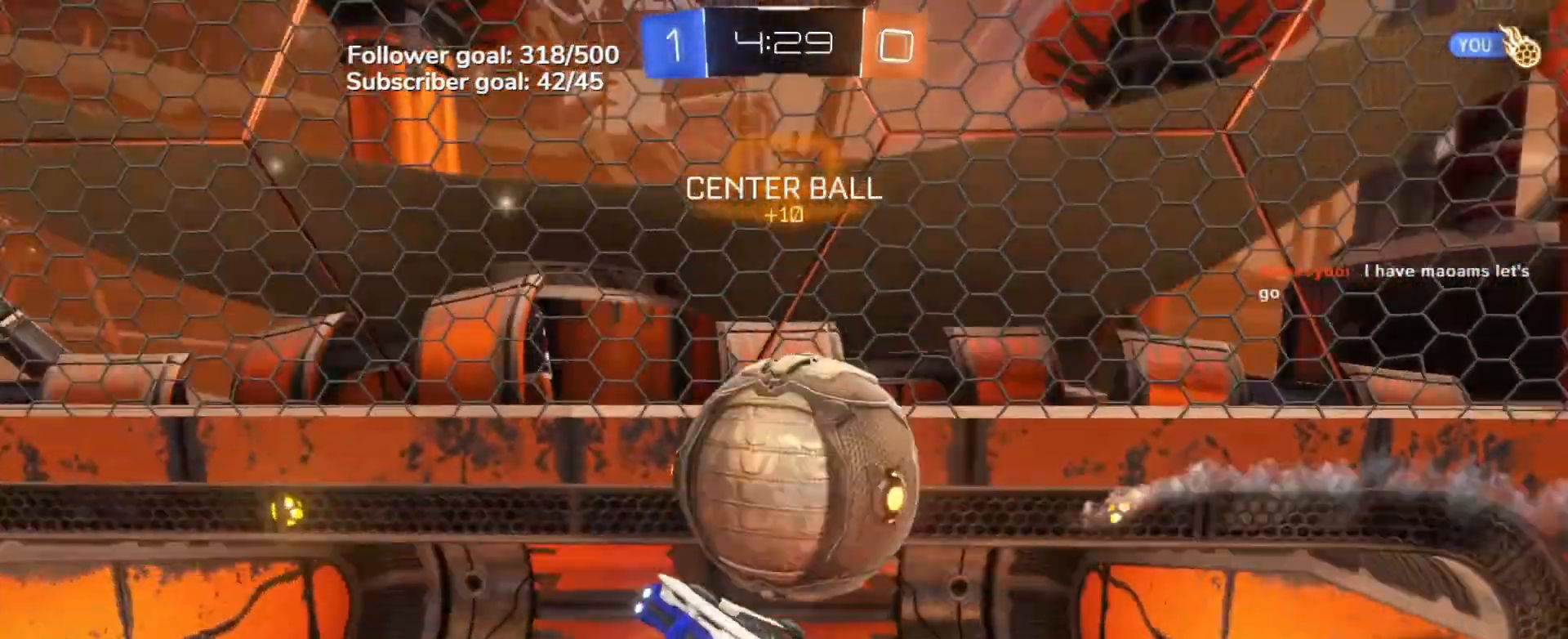
{"buttons": ["A", "B", "L1"], "left_stick": "up-left", "events": [[117, "left_stick", "up-left"], [267, "B", "down"], [467, "A", "down"], [483, "L1", "down"]]}
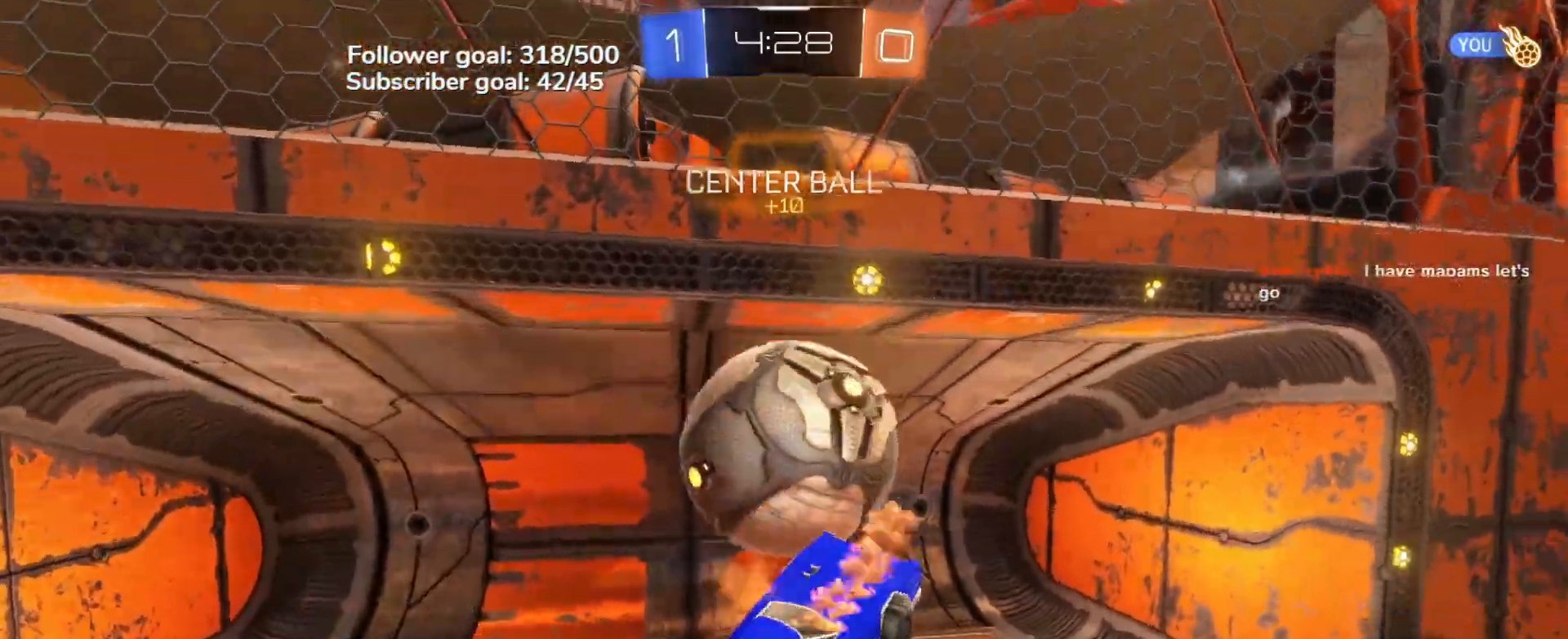
{"buttons": ["L1"], "left_stick": "left", "events": [[117, "A", "up"], [133, "left_stick", "down-left"], [283, "B", "up"], [450, "left_stick", "left"]]}
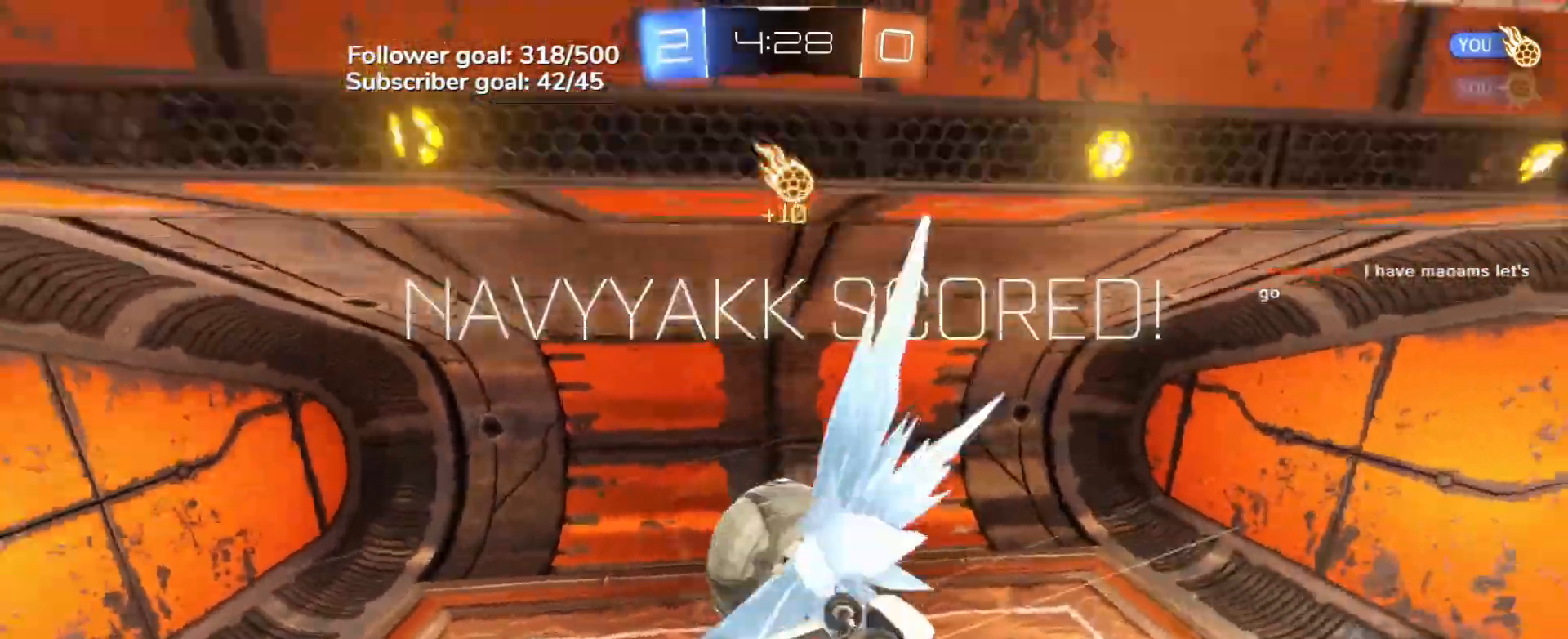
{"buttons": ["L1"], "left_stick": "center", "events": [[67, "Y", "down"], [150, "Y", "up"], [283, "left_stick", "down-left"], [450, "left_stick", "center"]]}
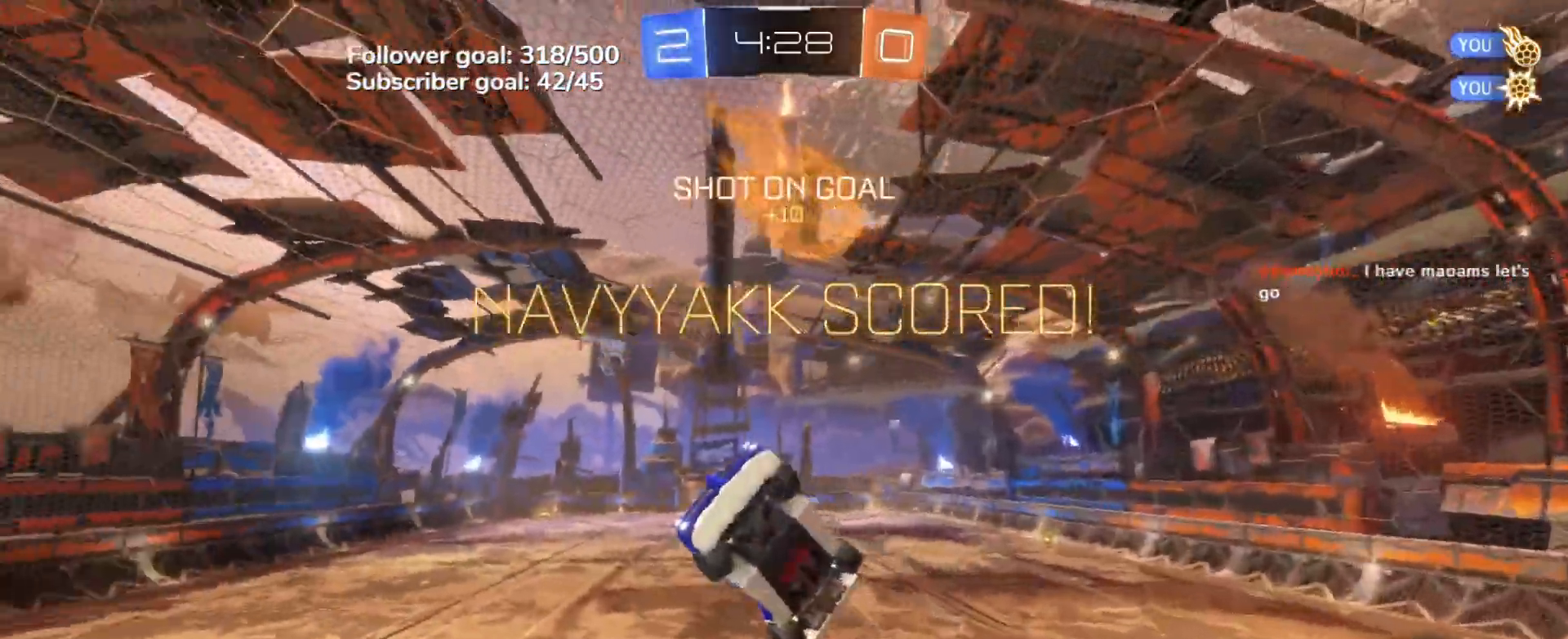
{"buttons": ["L1"], "left_stick": "down-right", "events": [[50, "left_stick", "down"], [300, "left_stick", "down-right"]]}
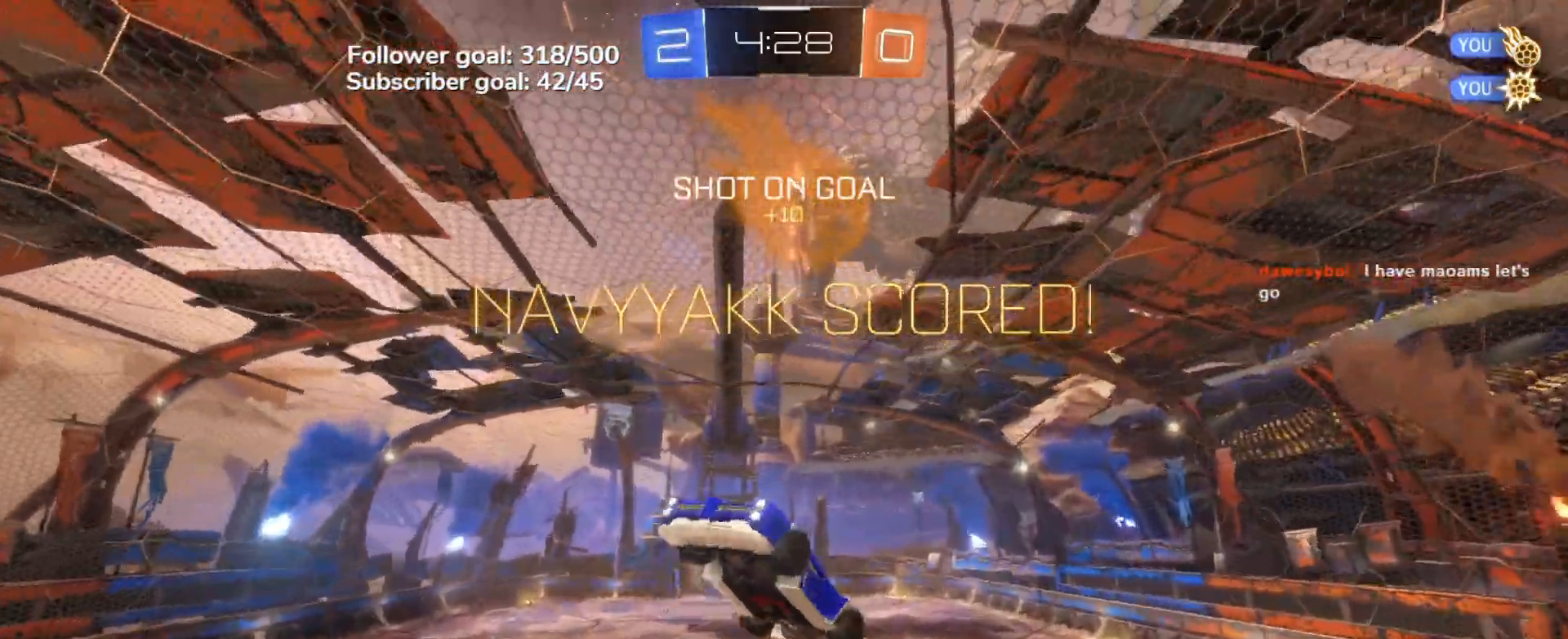
{"buttons": ["L1"], "left_stick": "up", "events": [[50, "left_stick", "up-right"], [217, "left_stick", "up"]]}
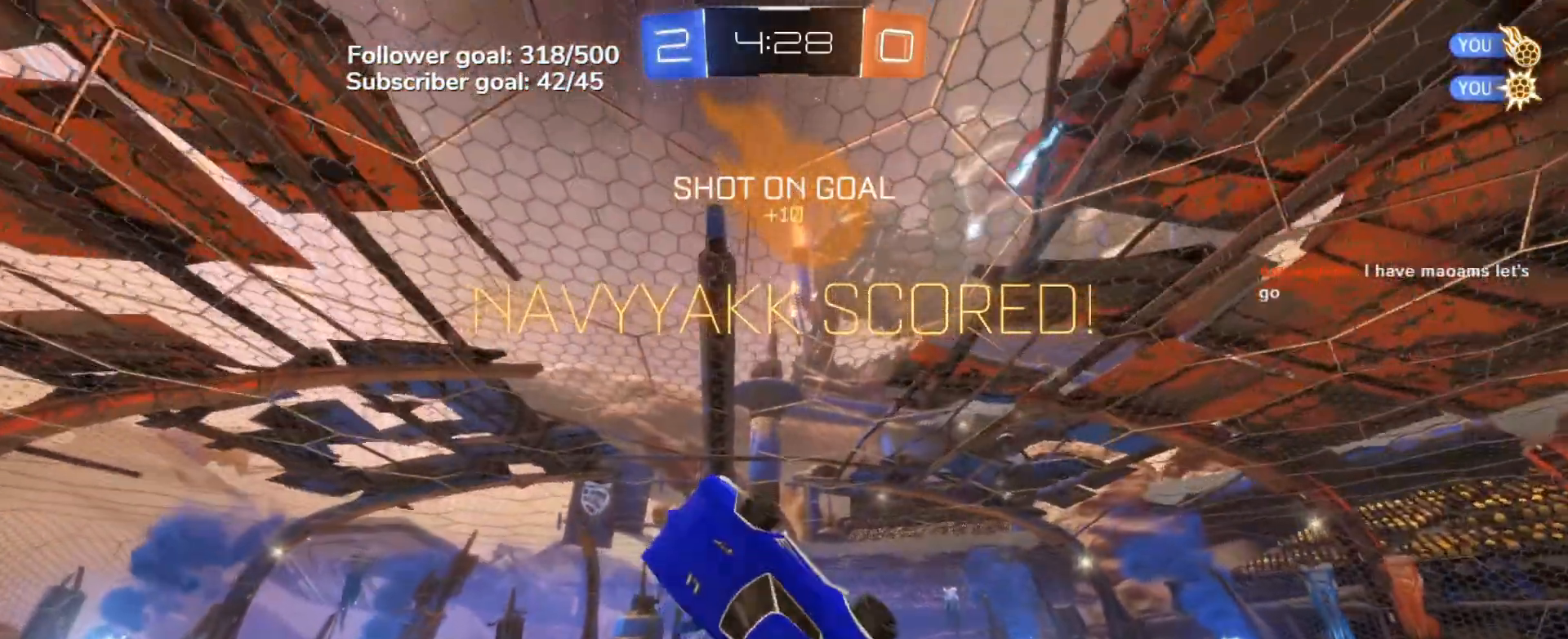
{"buttons": ["B", "L1"], "left_stick": "left", "events": [[100, "B", "down"], [100, "left_stick", "left"]]}
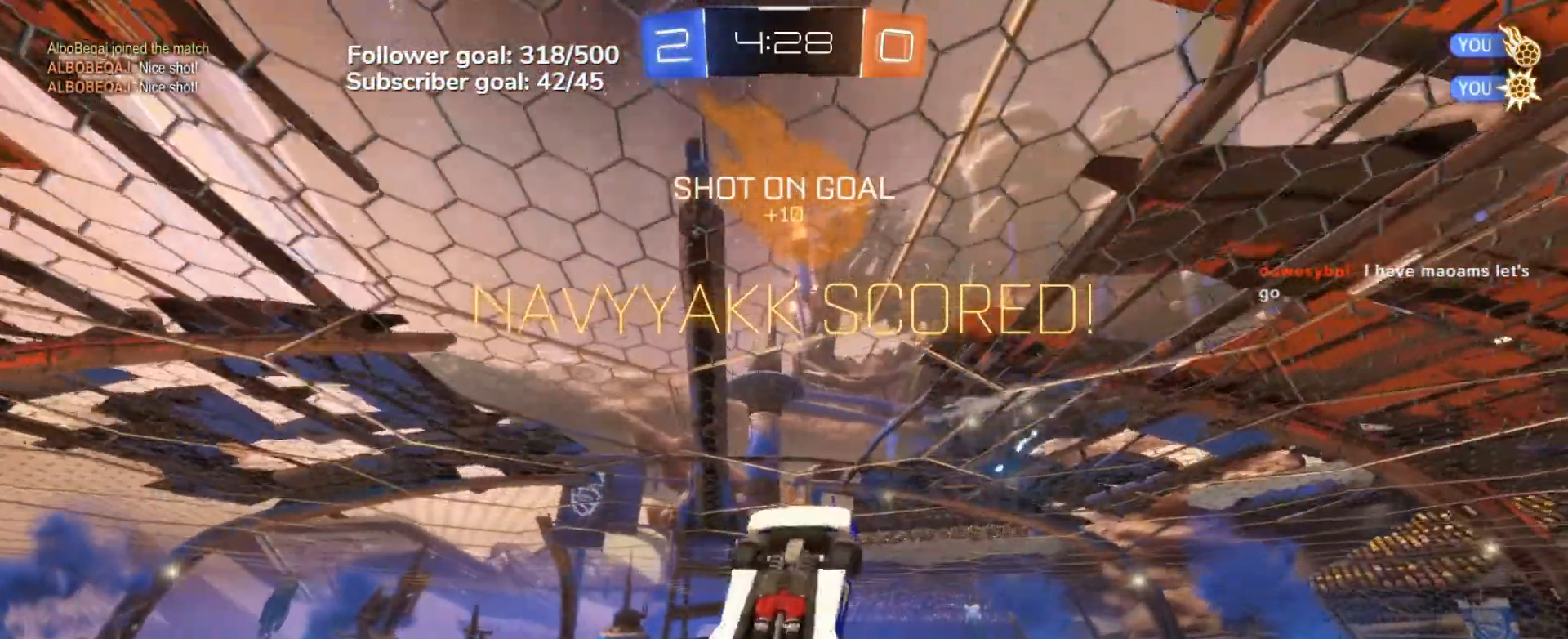
{"buttons": [], "left_stick": "down-left", "events": [[100, "B", "up"], [217, "left_stick", "down-left"], [350, "L1", "up"]]}
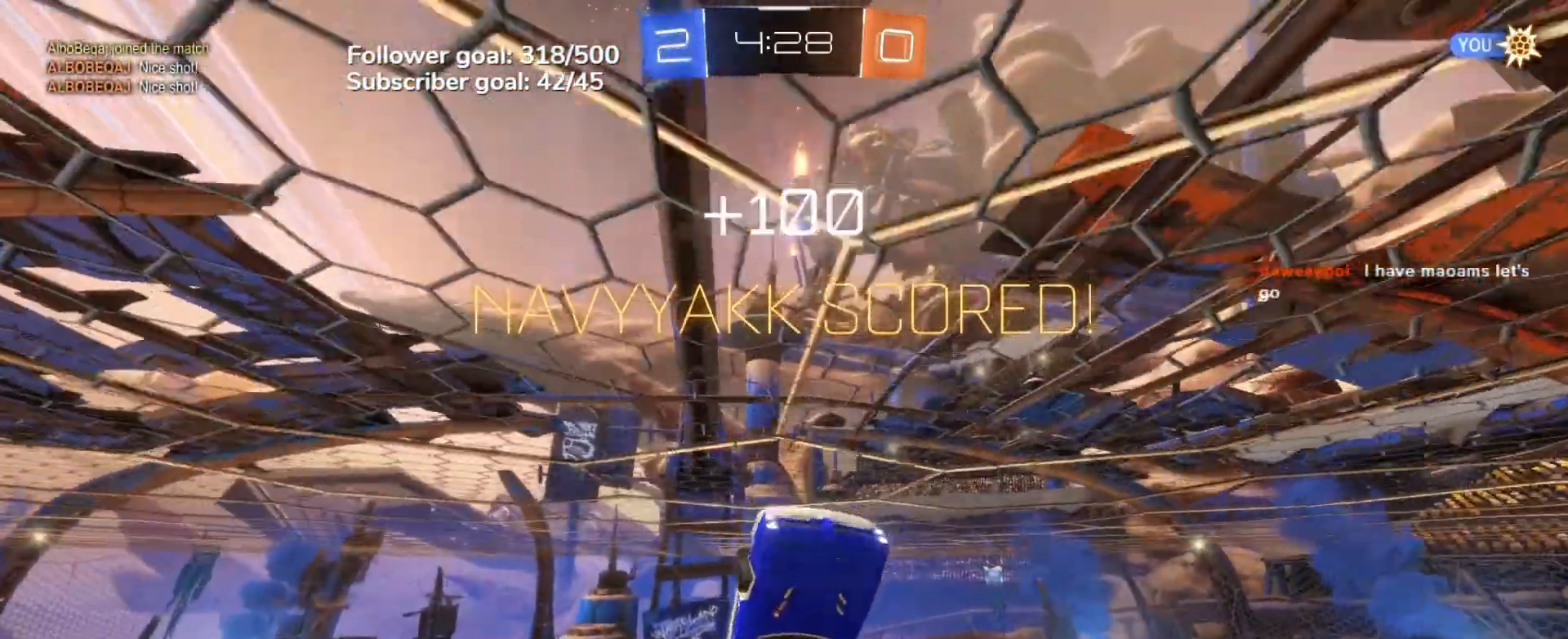
{"buttons": ["R2"], "left_stick": "up-left", "events": [[117, "L1", "down"], [150, "left_stick", "left"], [250, "L1", "up"], [250, "R2", "down"], [350, "left_stick", "up-left"]]}
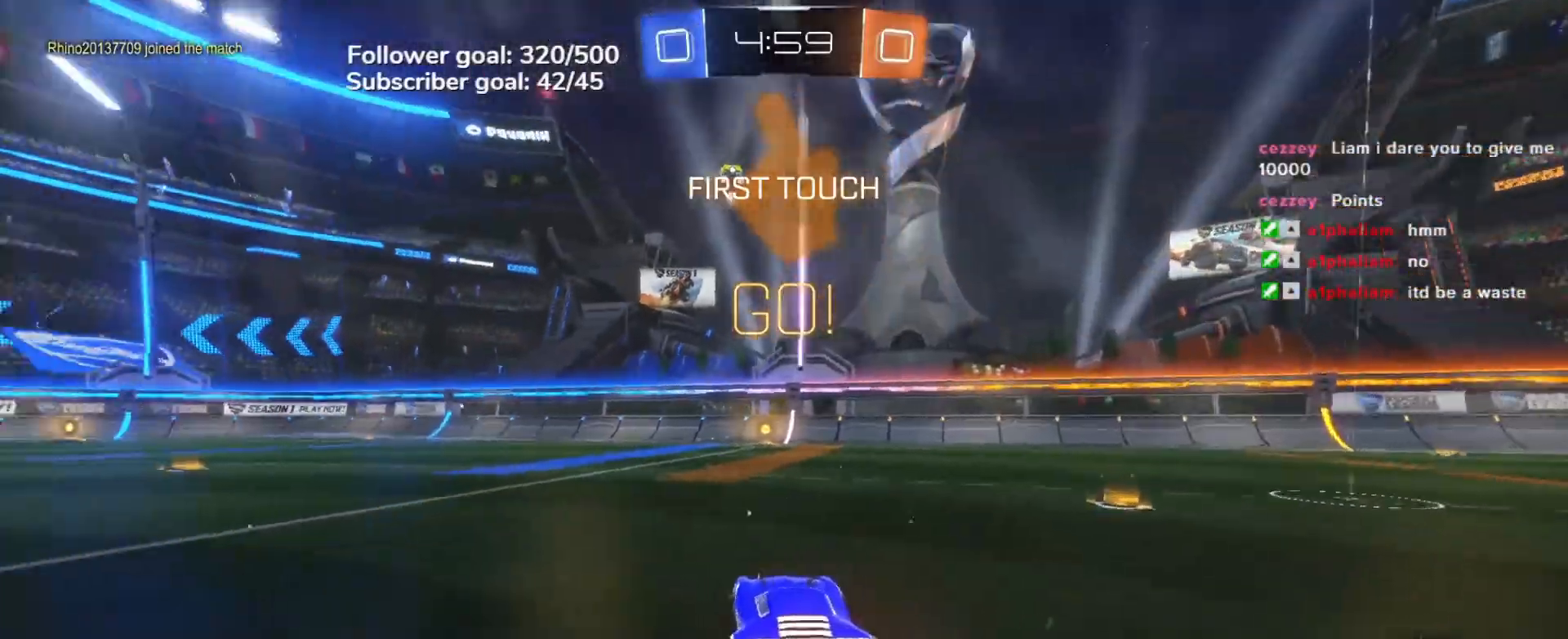
{"buttons": ["B", "R2"], "left_stick": "center", "events": [[183, "left_stick", "center"], [267, "left_stick", "right"], [283, "Y", "down"], [317, "B", "down"], [367, "Y", "up"], [400, "left_stick", "center"]]}
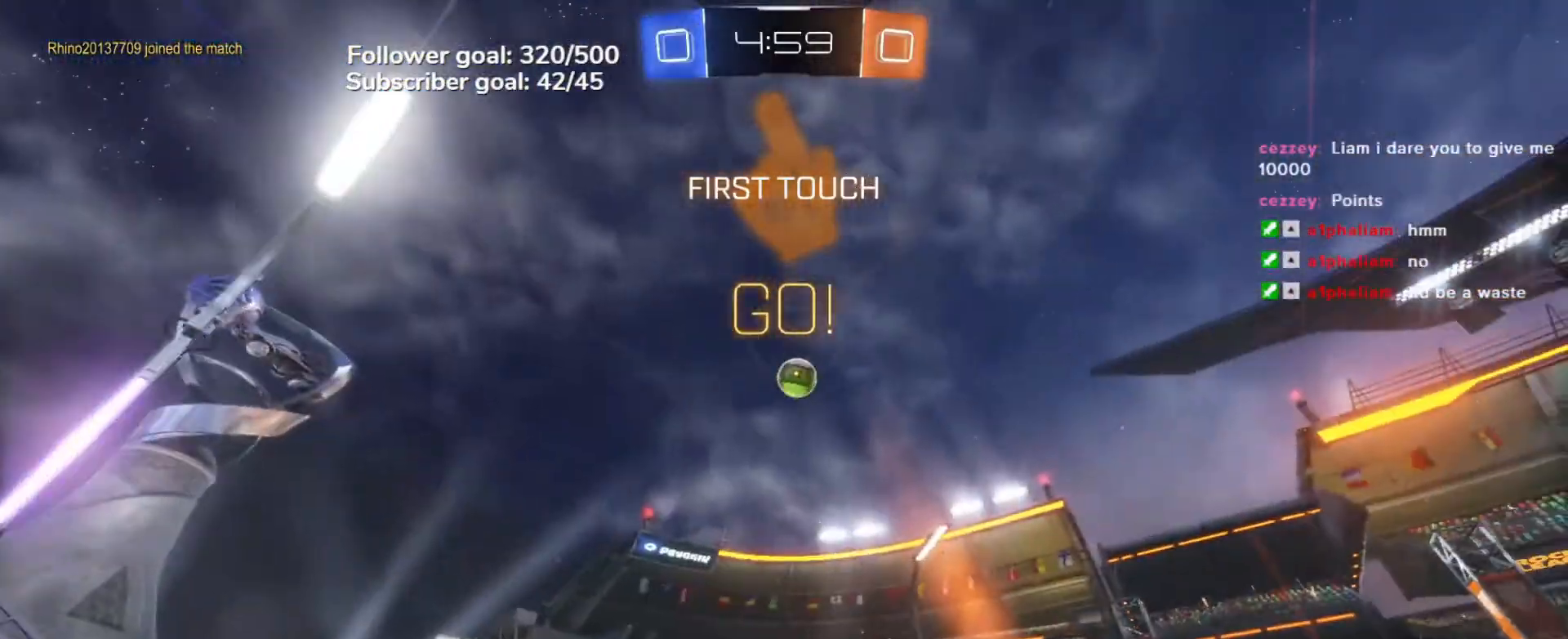
{"buttons": ["R2"], "left_stick": "center", "events": [[17, "B", "up"]]}
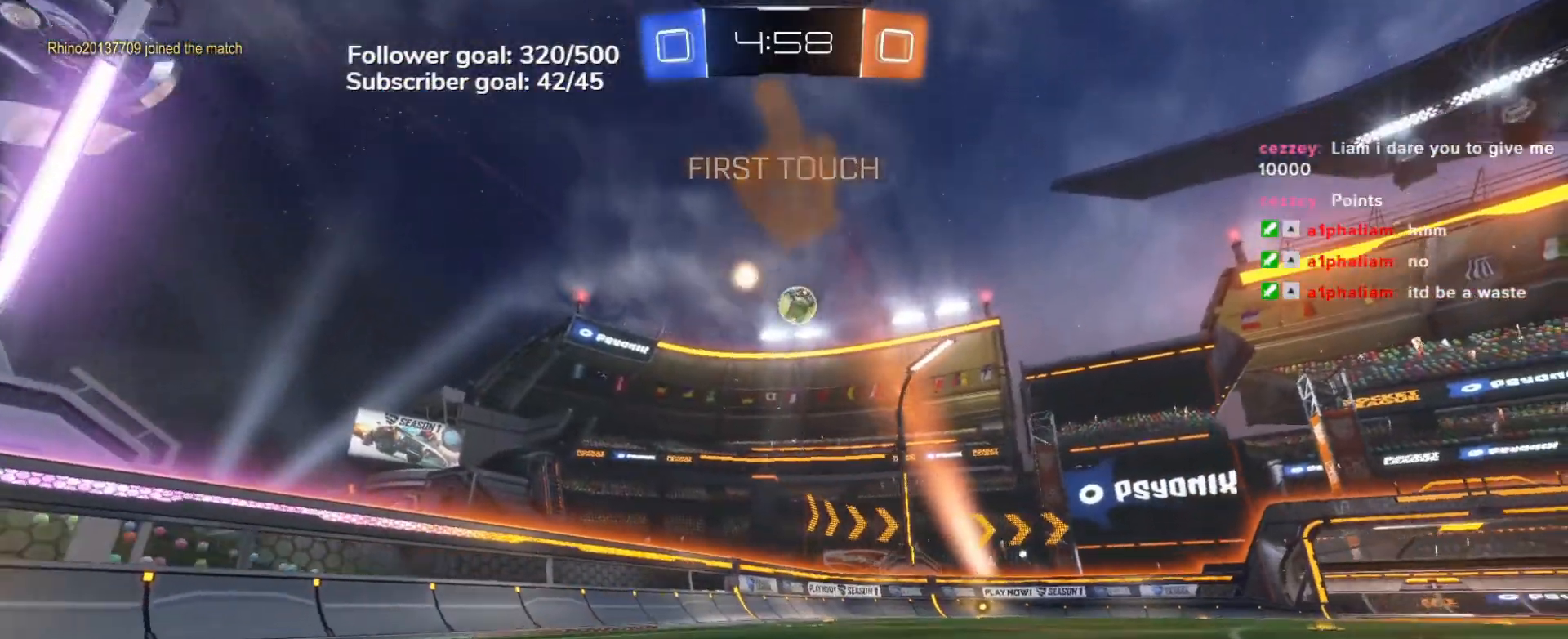
{"buttons": ["R2"], "left_stick": "right", "events": [[117, "left_stick", "right"], [150, "L1", "down"], [367, "L1", "up"], [367, "left_stick", "center"], [483, "left_stick", "right"]]}
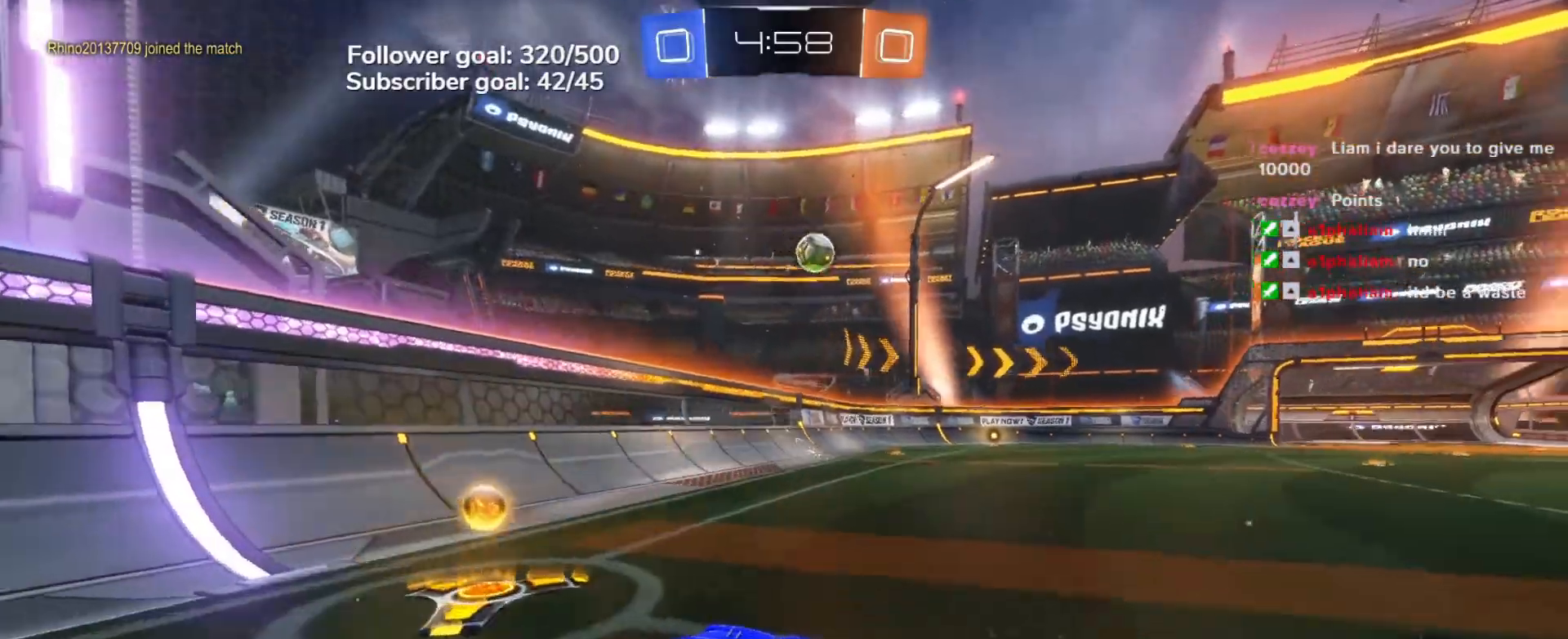
{"buttons": ["B", "R2"], "left_stick": "center", "events": [[17, "B", "down"], [467, "left_stick", "center"]]}
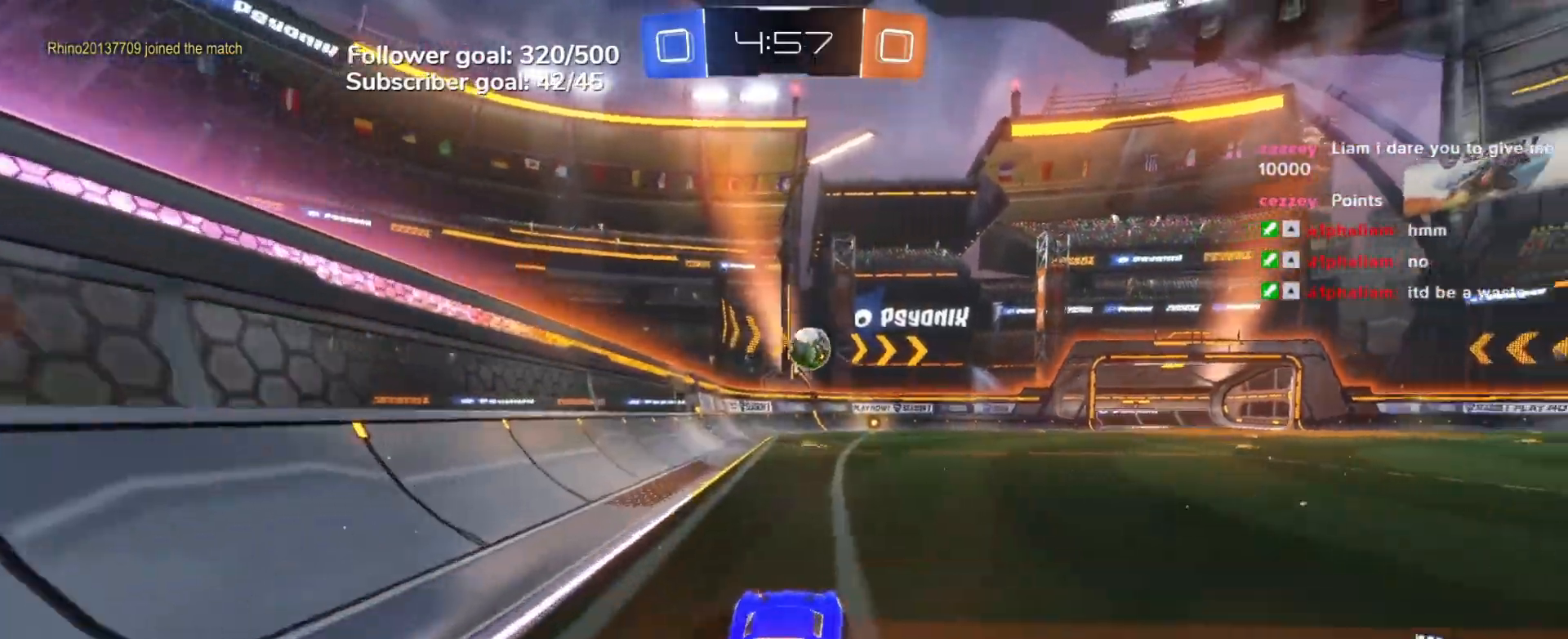
{"buttons": ["A", "L1"], "left_stick": "down-right", "events": [[50, "left_stick", "right"], [100, "B", "up"], [300, "A", "down"], [317, "R2", "up"], [317, "left_stick", "center"], [350, "A", "up"], [400, "A", "down"], [417, "left_stick", "down-right"], [483, "L1", "down"]]}
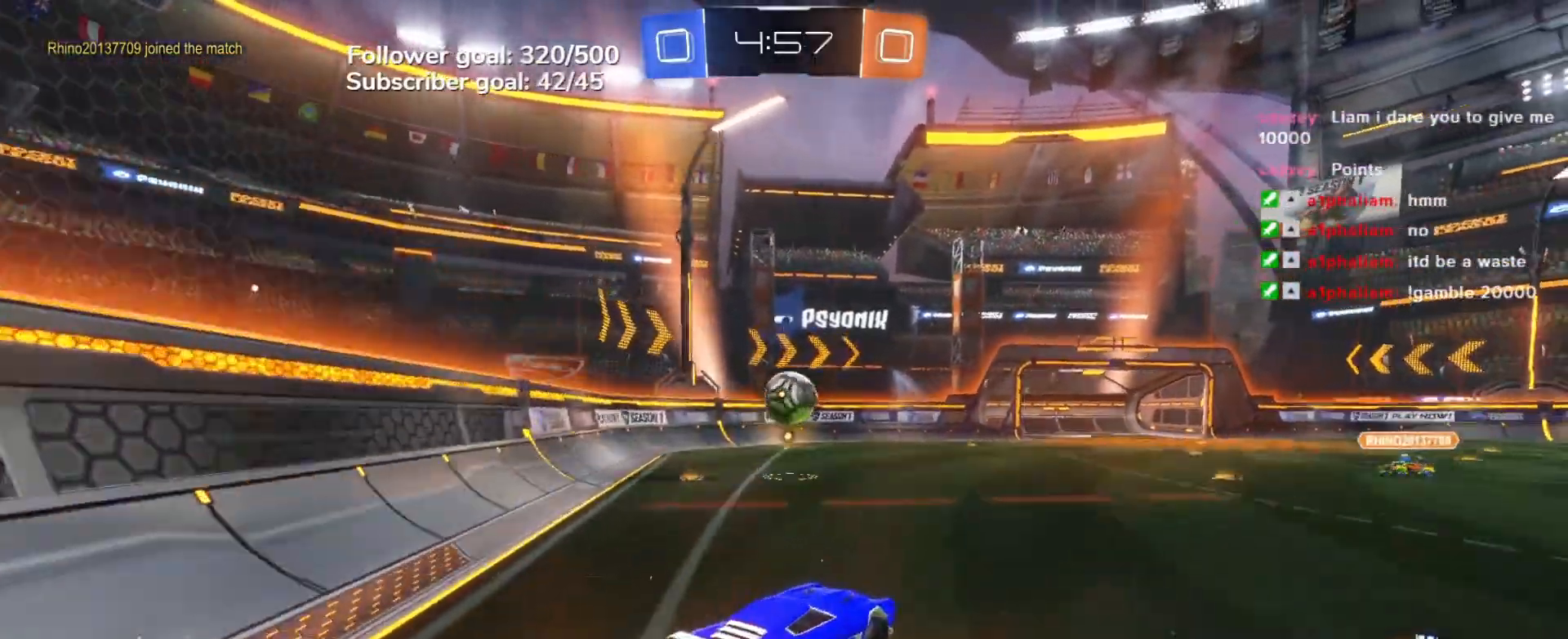
{"buttons": ["B", "L1"], "left_stick": "left", "events": [[17, "A", "up"], [233, "left_stick", "right"], [267, "B", "down"], [333, "left_stick", "up-left"], [467, "left_stick", "left"]]}
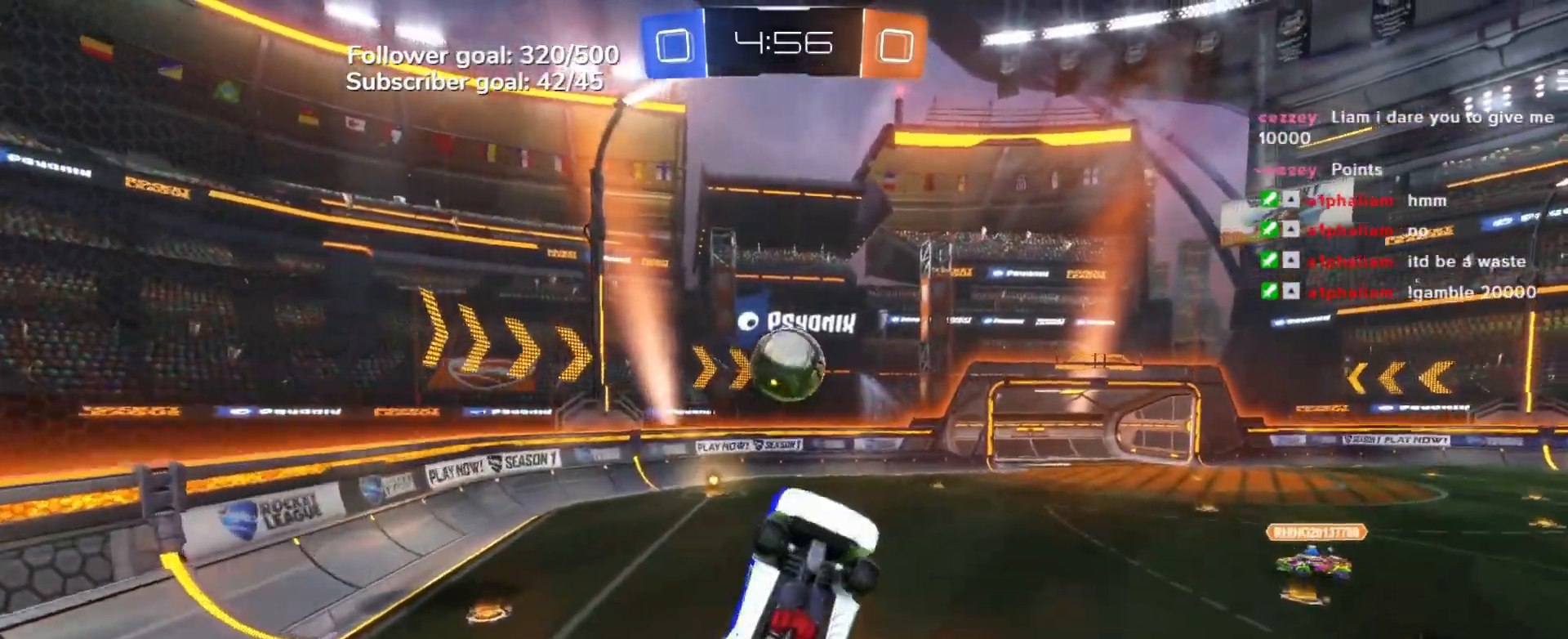
{"buttons": ["B", "L1"], "left_stick": "down-right", "events": [[17, "left_stick", "down-left"], [50, "B", "up"], [167, "B", "down"], [200, "left_stick", "up-left"], [283, "B", "up"], [333, "left_stick", "up"], [383, "B", "down"], [433, "left_stick", "center"], [483, "left_stick", "down-right"]]}
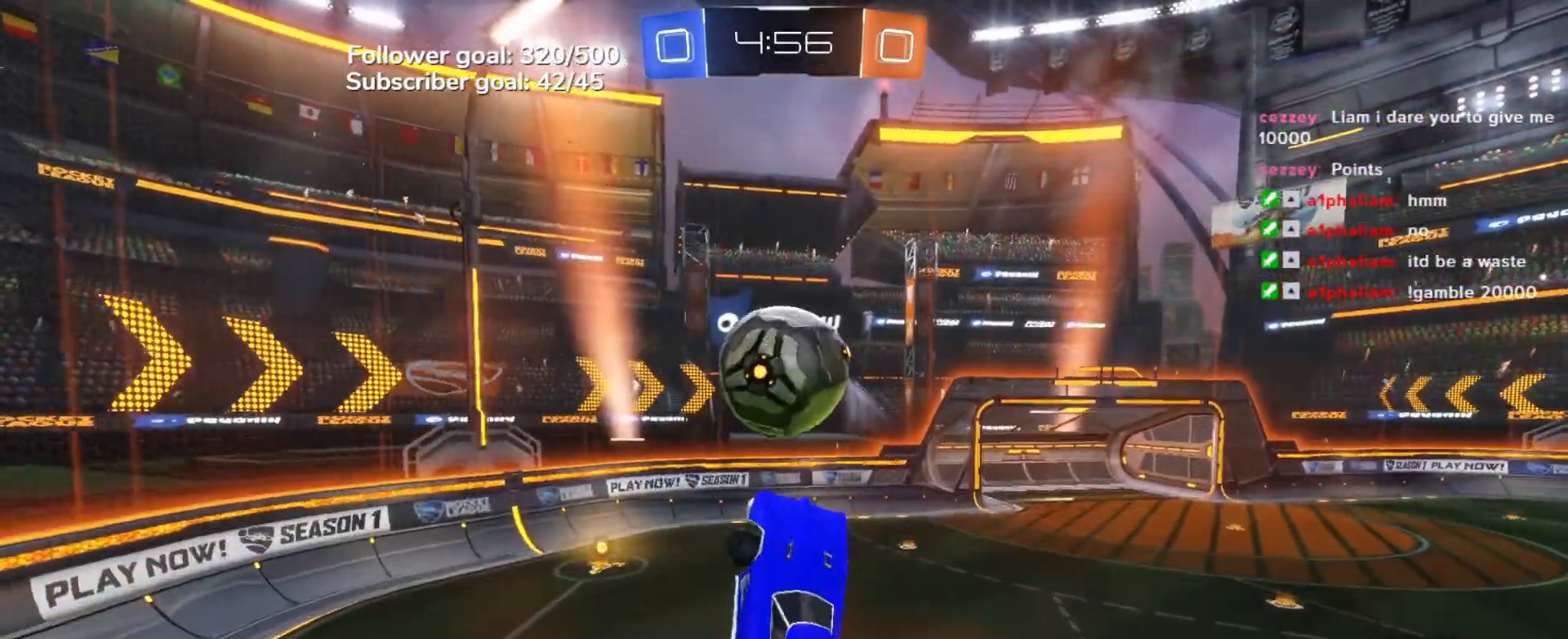
{"buttons": ["B", "L1"], "left_stick": "up-left", "events": [[17, "B", "up"], [100, "B", "down"], [250, "left_stick", "up-right"], [317, "left_stick", "up"], [500, "left_stick", "up-left"]]}
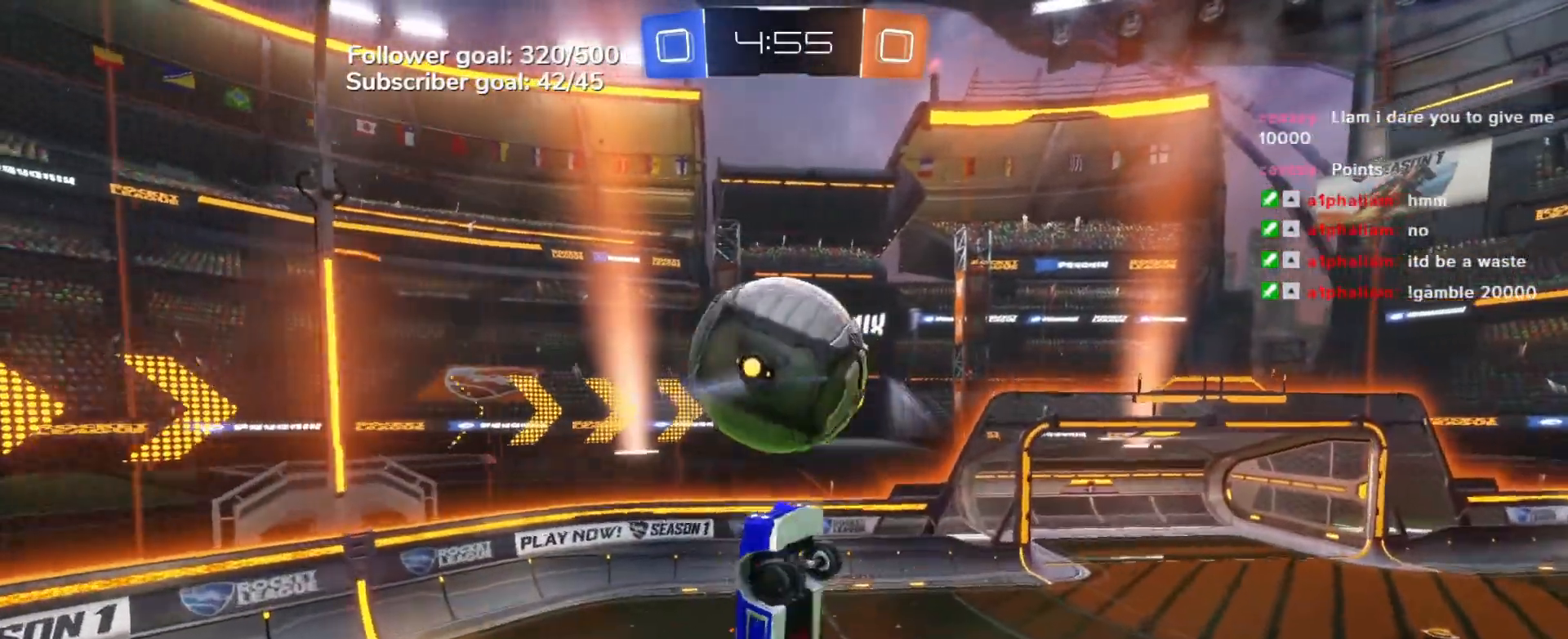
{"buttons": ["B", "L1"], "left_stick": "up-left", "events": [[167, "B", "up"], [167, "left_stick", "up-right"], [300, "B", "down"], [300, "left_stick", "up"], [483, "left_stick", "up-left"]]}
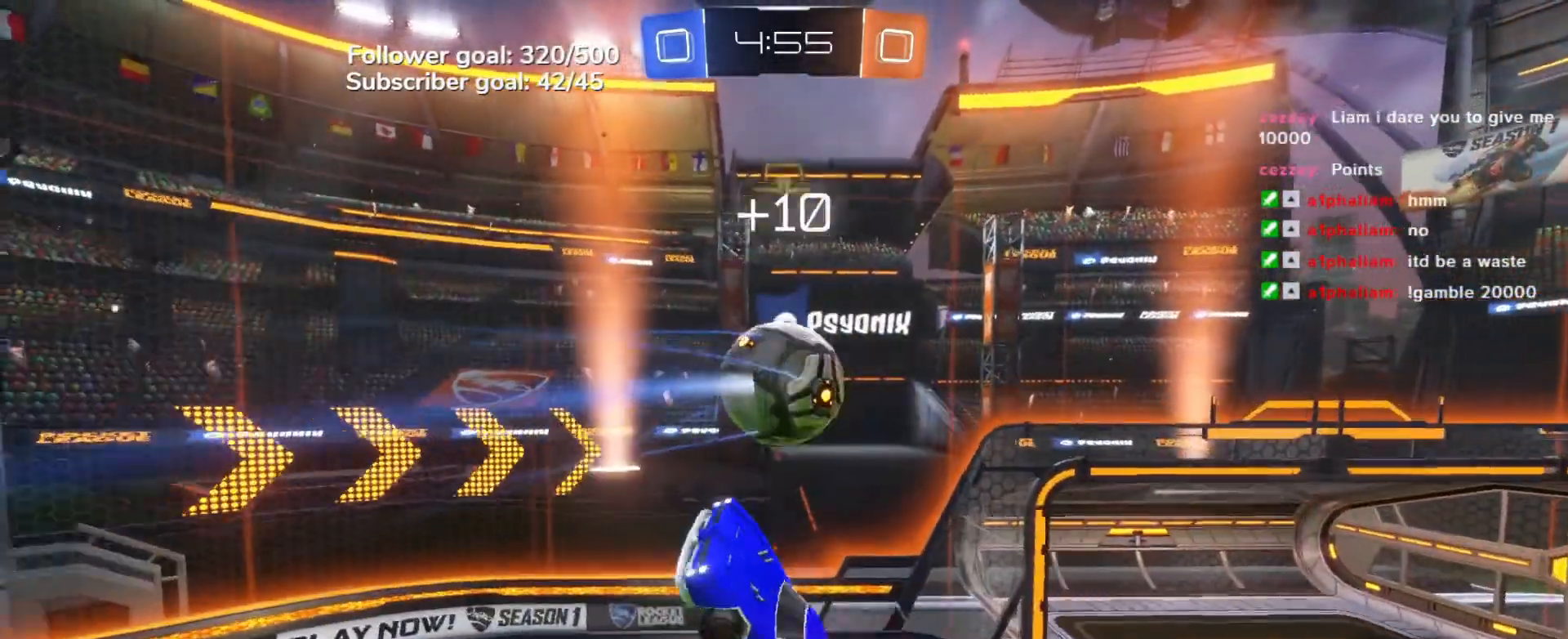
{"buttons": [], "left_stick": "down-left", "events": [[183, "left_stick", "down-left"], [217, "L1", "up"], [283, "B", "up"]]}
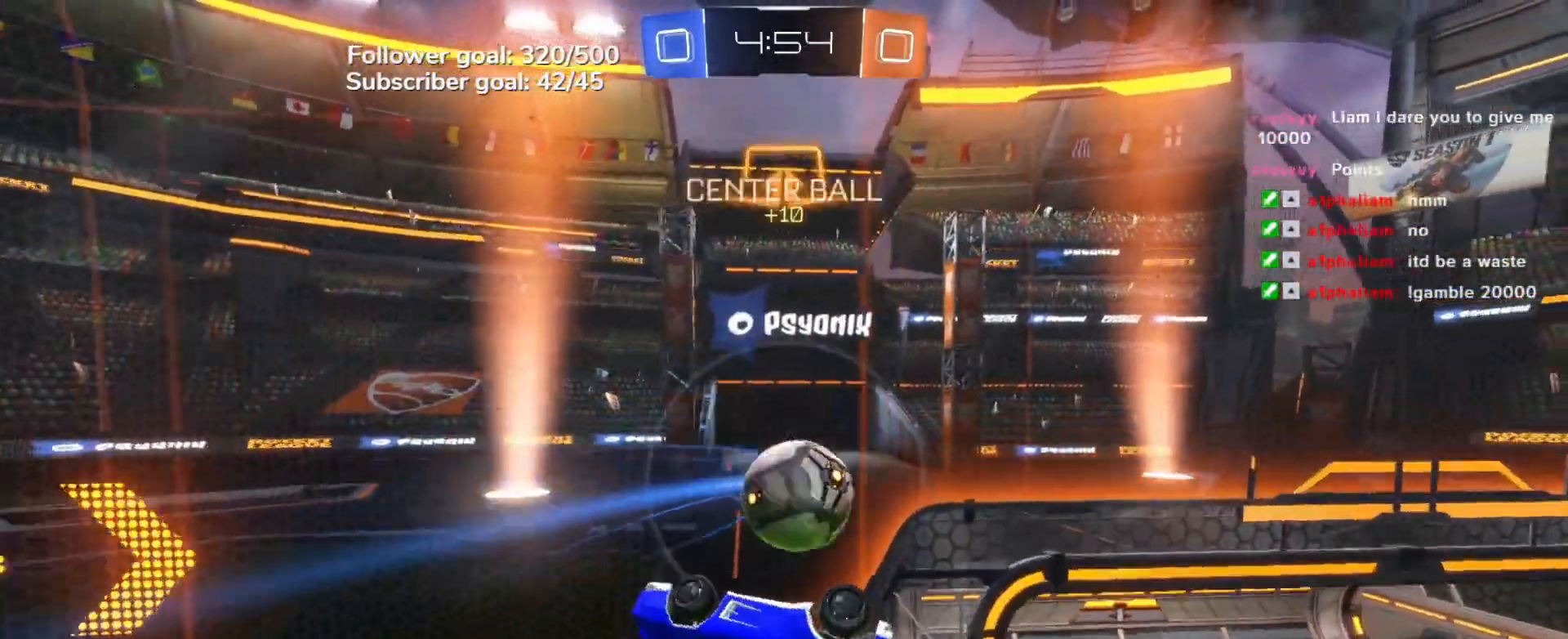
{"buttons": [], "left_stick": "left", "events": [[67, "left_stick", "left"]]}
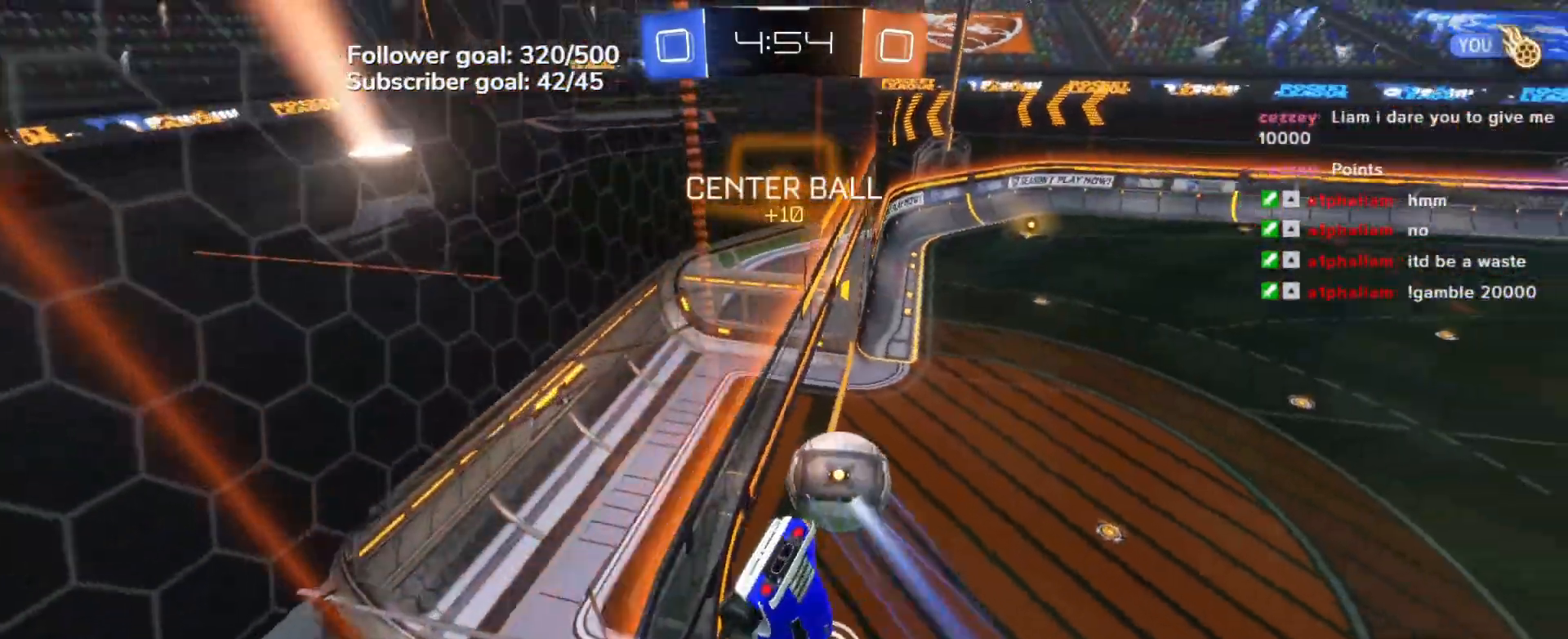
{"buttons": [], "left_stick": "center", "events": [[67, "L1", "down"], [183, "L1", "up"], [367, "left_stick", "center"]]}
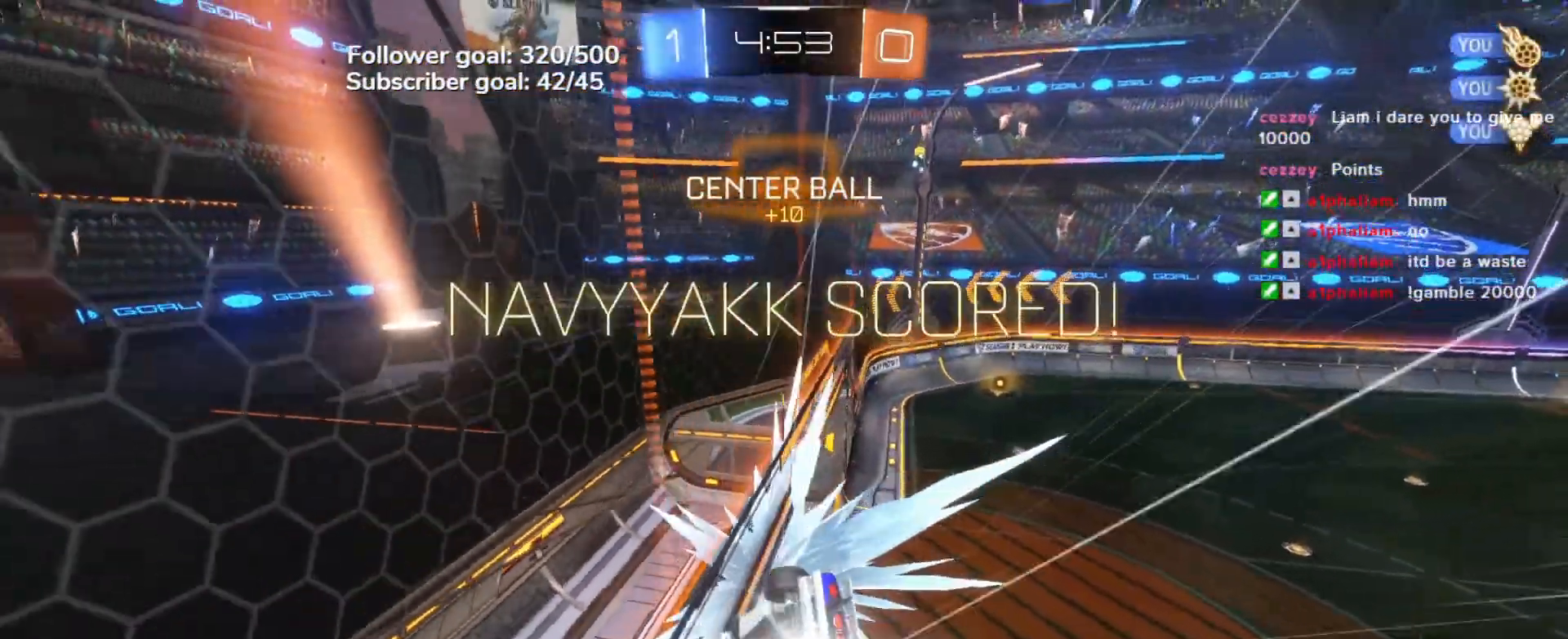
{"buttons": [], "left_stick": "center", "events": [[67, "Y", "down"], [150, "Y", "up"]]}
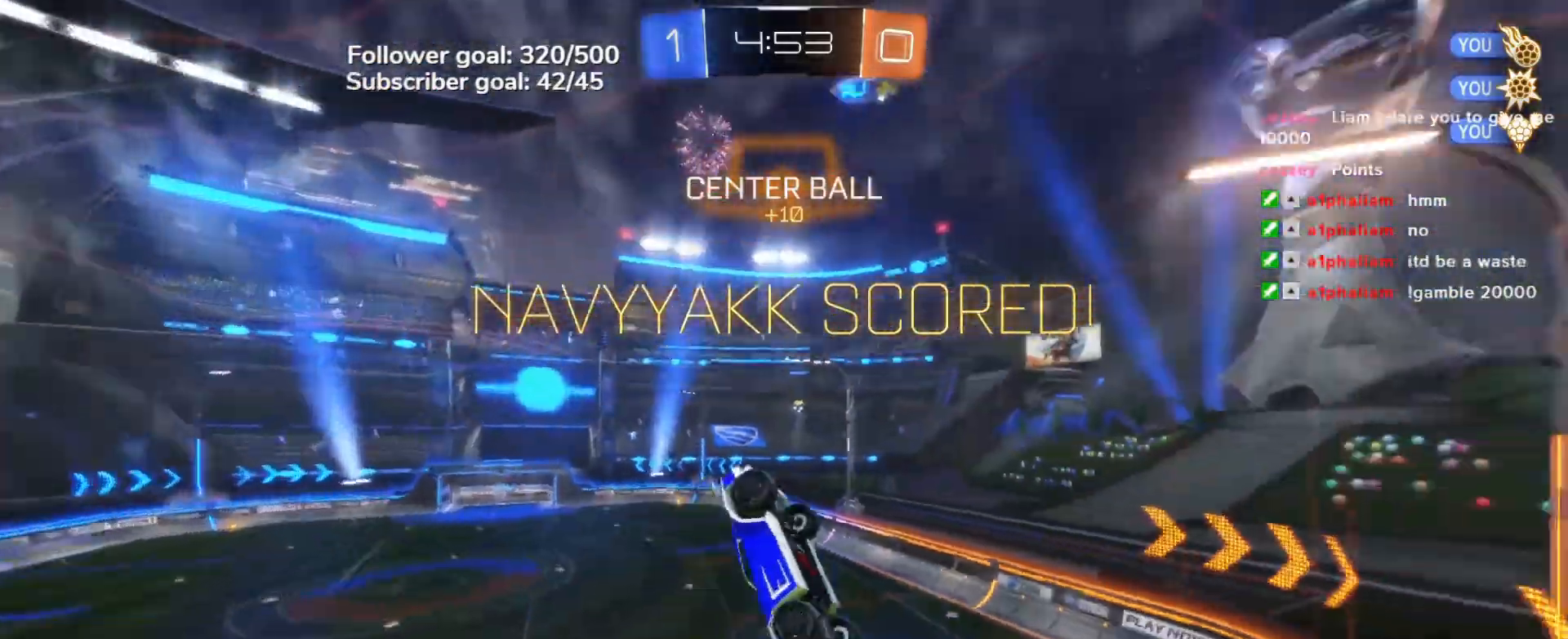
{"buttons": [], "left_stick": "center", "events": []}
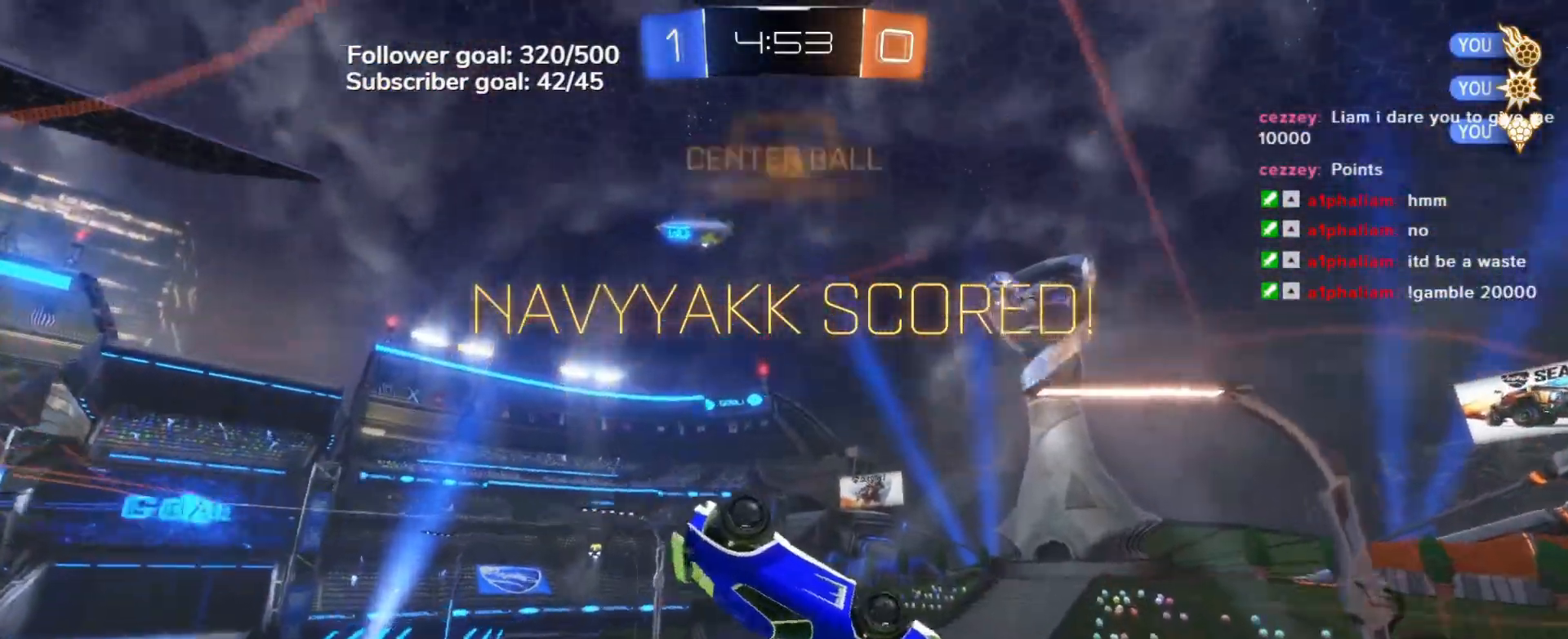
{"buttons": [], "left_stick": "center", "events": []}
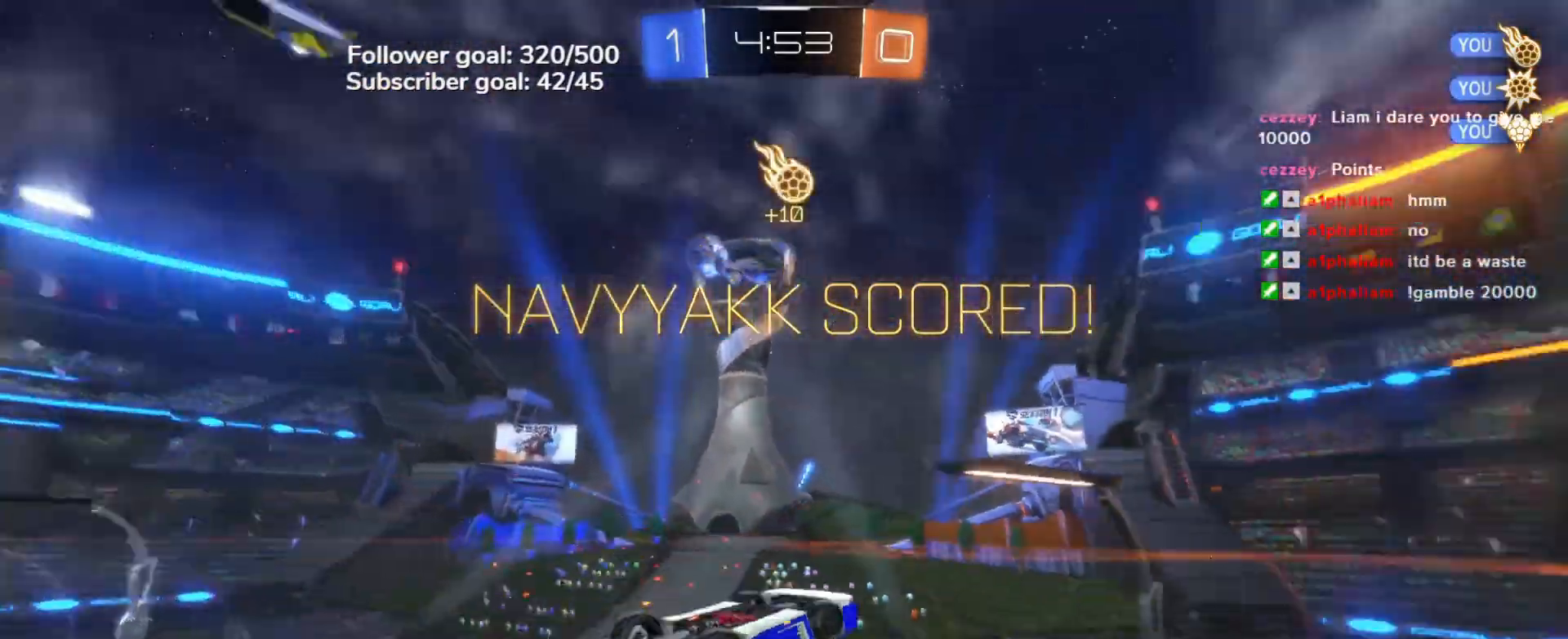
{"buttons": [], "left_stick": "center", "events": []}
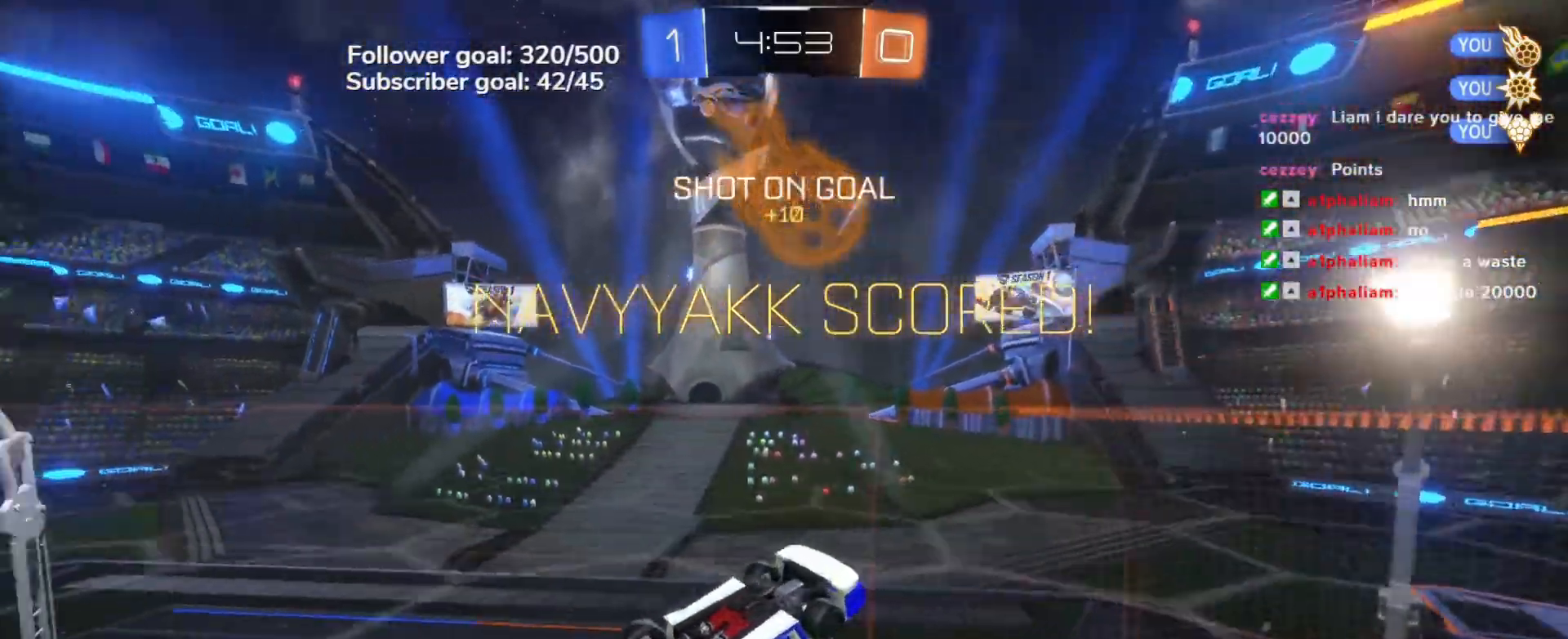
{"buttons": [], "left_stick": "center", "events": []}
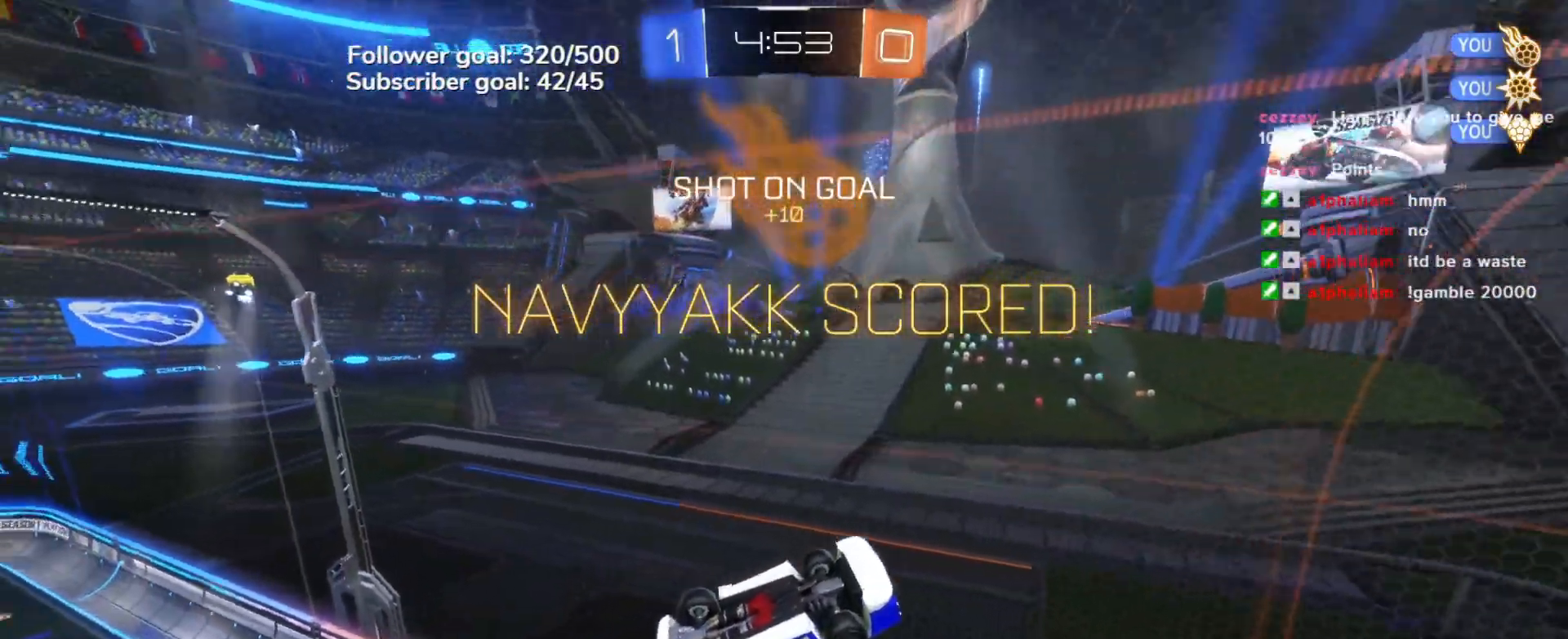
{"buttons": [], "left_stick": "center", "events": []}
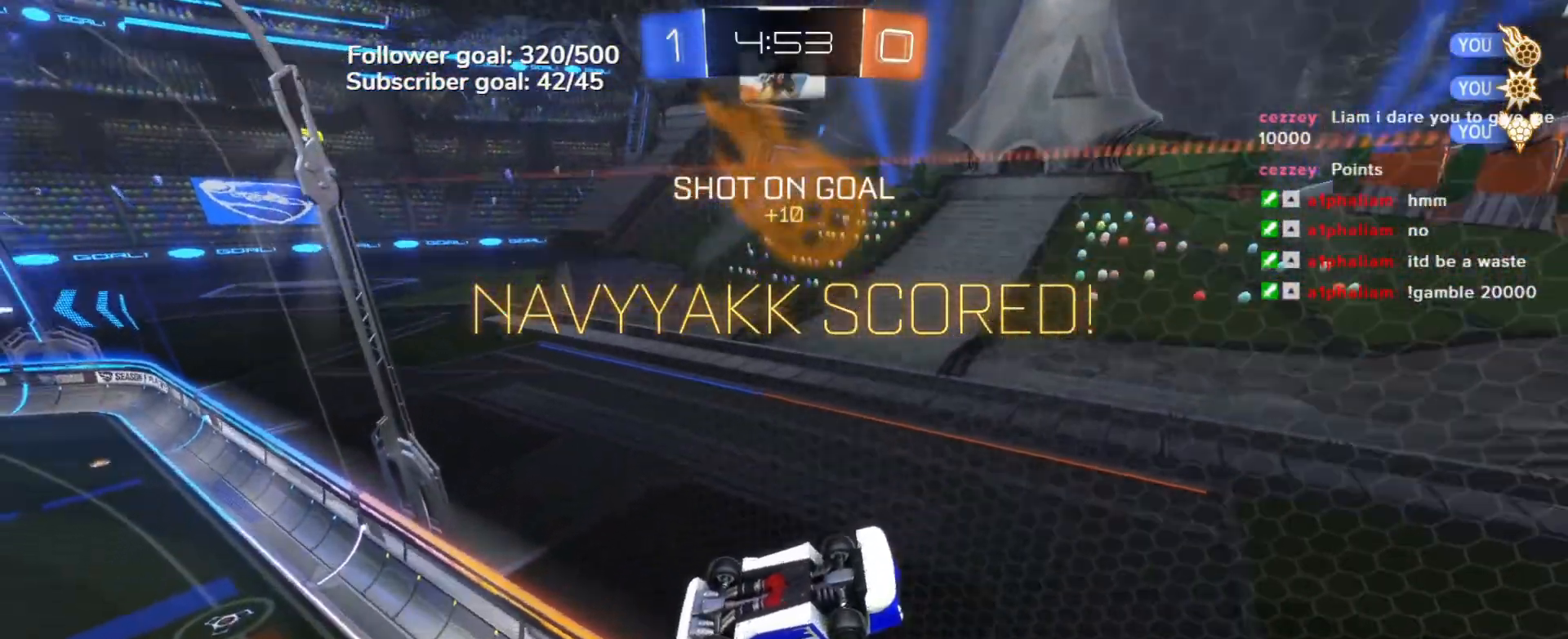
{"buttons": ["R2"], "left_stick": "left", "events": [[117, "R2", "down"], [117, "left_stick", "left"]]}
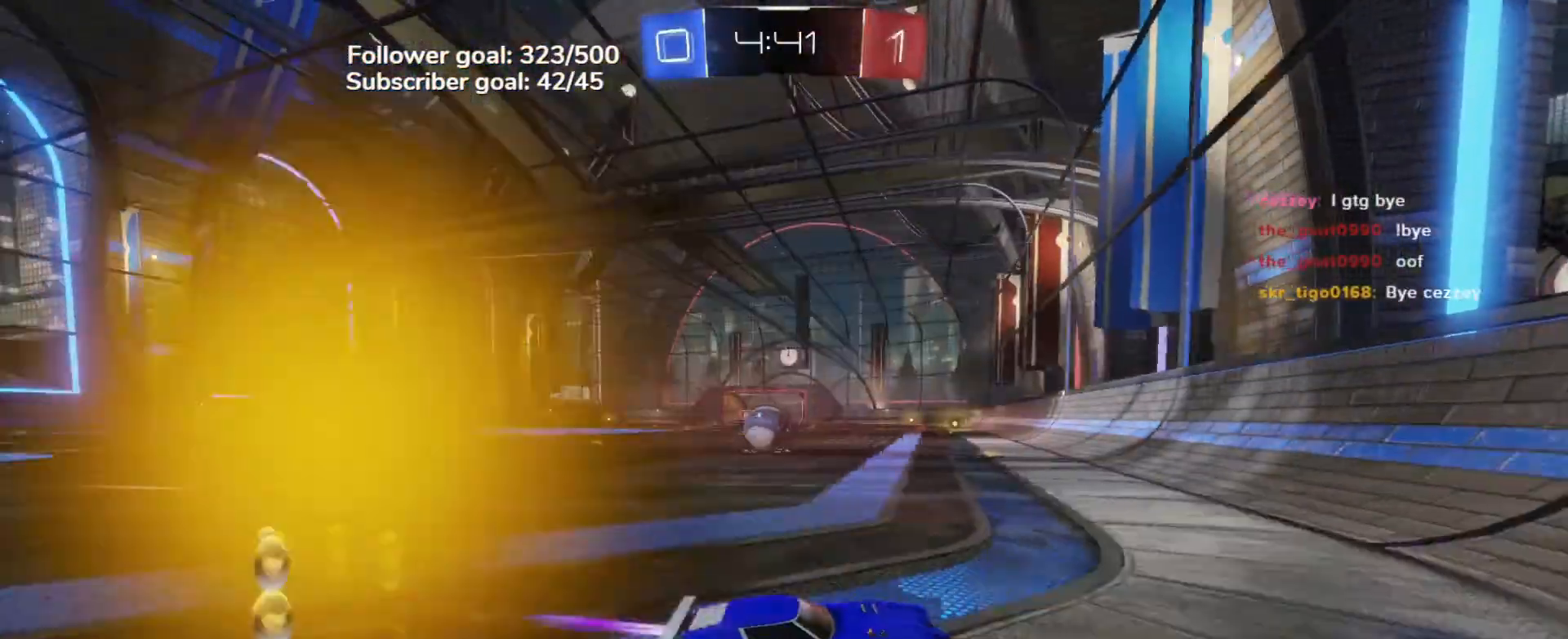
{"buttons": ["R2"], "left_stick": "center", "events": [[333, "left_stick", "center"]]}